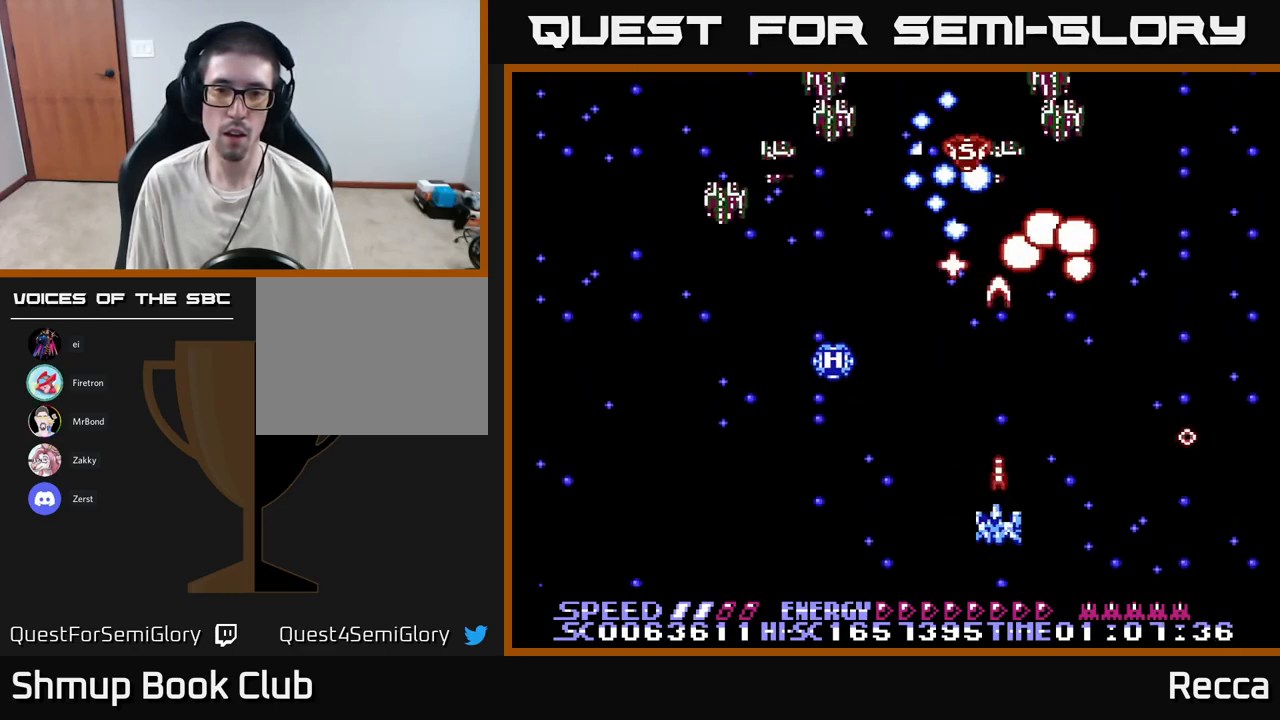
Gameplay with a controller (Xbox layout); each line is a JSON object with the inputs held at the frame after it. "events" lists button and stick changes between this image and that frame as [ms after this image, input, new state], when the widget could be followed in between. Not read: left_stick right_stick.
{"buttons": ["A", "X", "DPAD_UP", "DPAD_RIGHT"], "events": [[100, "DPAD_LEFT", "up"], [117, "DPAD_DOWN", "down"], [117, "DPAD_RIGHT", "down"], [134, "DPAD_DOWN", "up"], [184, "DPAD_RIGHT", "up"], [217, "DPAD_LEFT", "down"], [450, "DPAD_UP", "down"], [467, "DPAD_LEFT", "up"], [484, "DPAD_RIGHT", "down"]]}
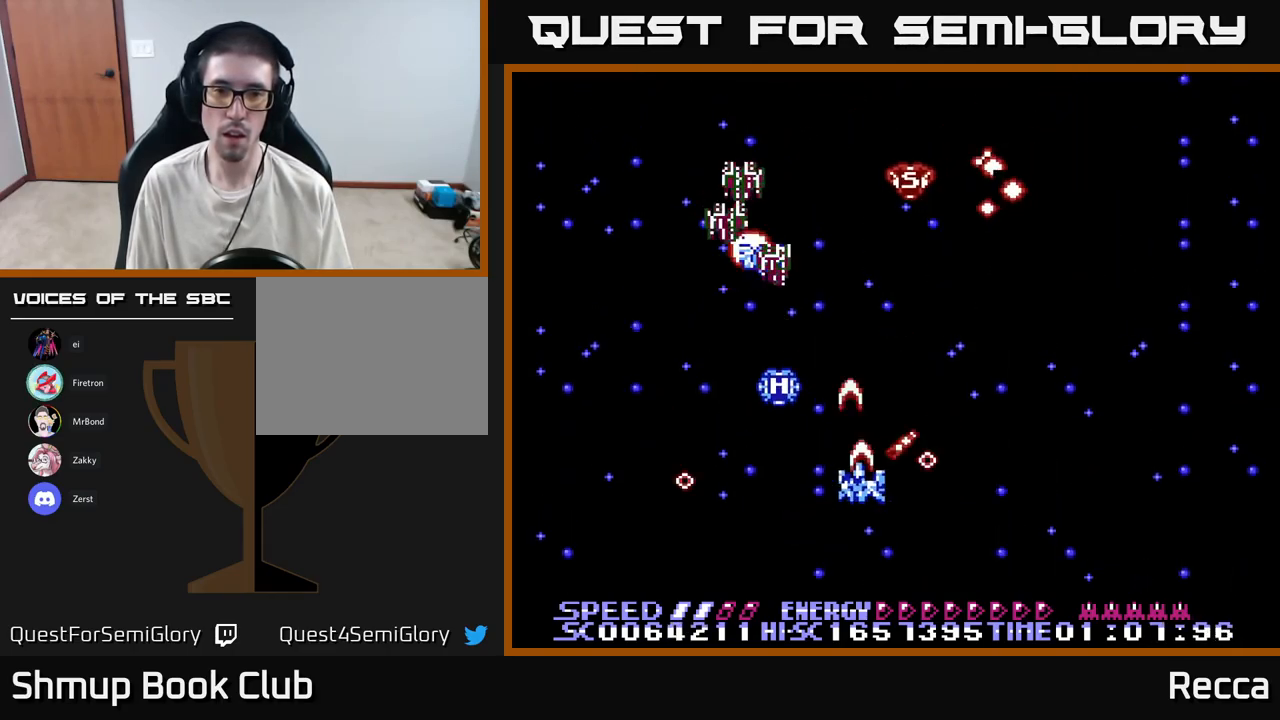
{"buttons": ["A", "X"]}
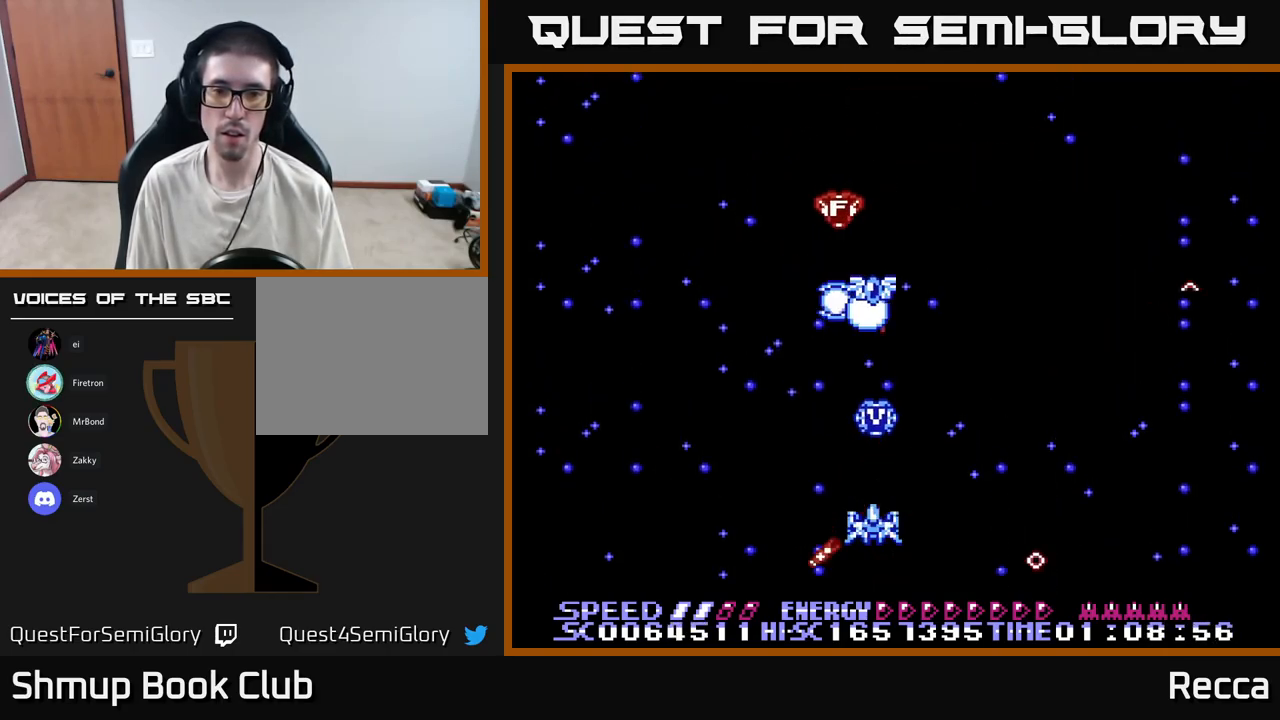
{"buttons": ["A", "X"], "events": [[84, "DPAD_RIGHT", "down"], [167, "DPAD_UP", "down"], [200, "DPAD_RIGHT", "up"], [284, "DPAD_LEFT", "down"], [334, "DPAD_UP", "up"], [400, "DPAD_DOWN", "down"], [450, "DPAD_LEFT", "up"], [484, "DPAD_DOWN", "up"]]}
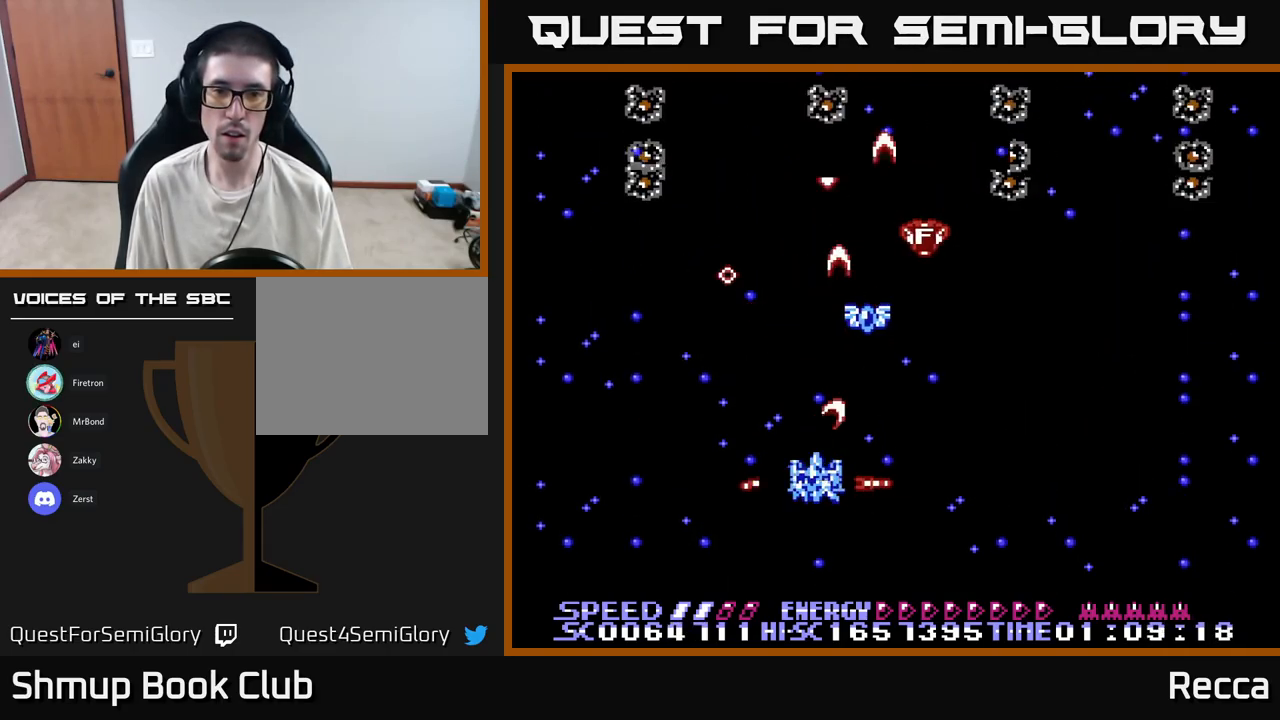
{"buttons": ["A", "X", "DPAD_UP"], "events": [[17, "DPAD_UP", "down"], [67, "DPAD_LEFT", "down"], [134, "DPAD_UP", "up"], [250, "DPAD_LEFT", "up"], [284, "DPAD_RIGHT", "down"], [367, "DPAD_UP", "down"], [450, "DPAD_RIGHT", "up"]]}
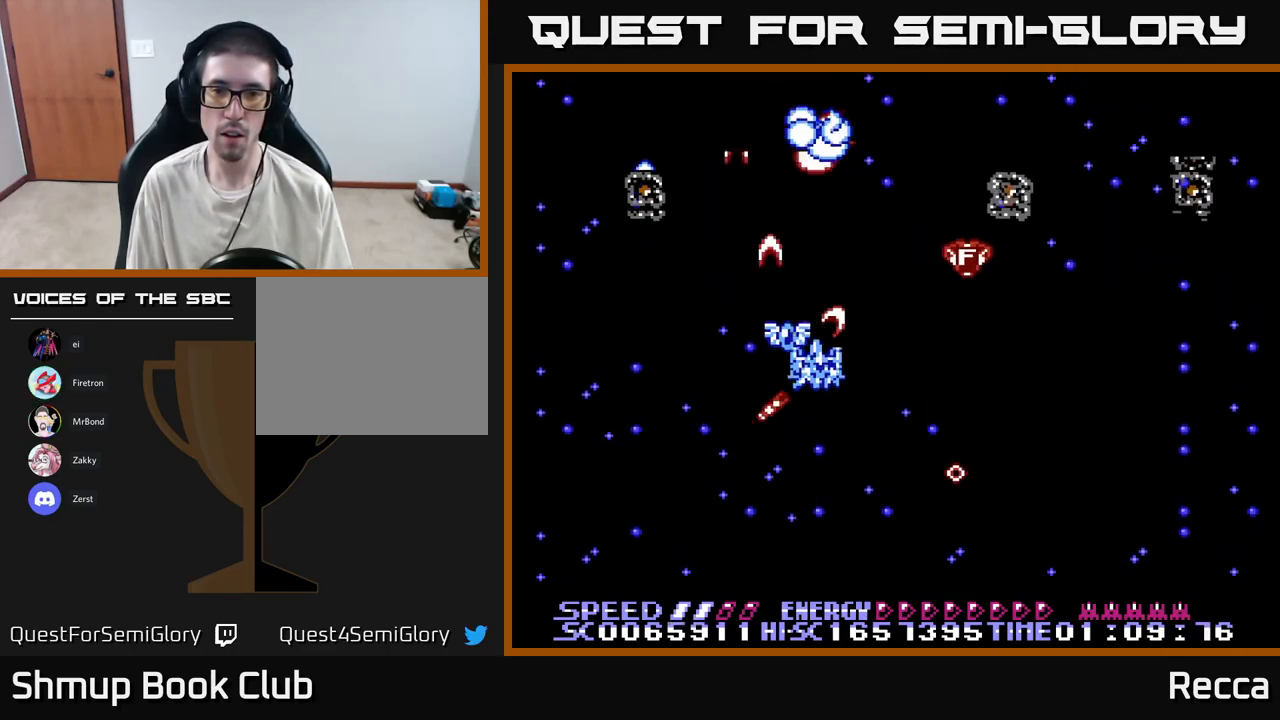
{"buttons": ["A", "X", "DPAD_RIGHT"], "events": [[34, "DPAD_UP", "up"], [84, "DPAD_DOWN", "down"], [217, "DPAD_RIGHT", "down"], [334, "DPAD_DOWN", "up"]]}
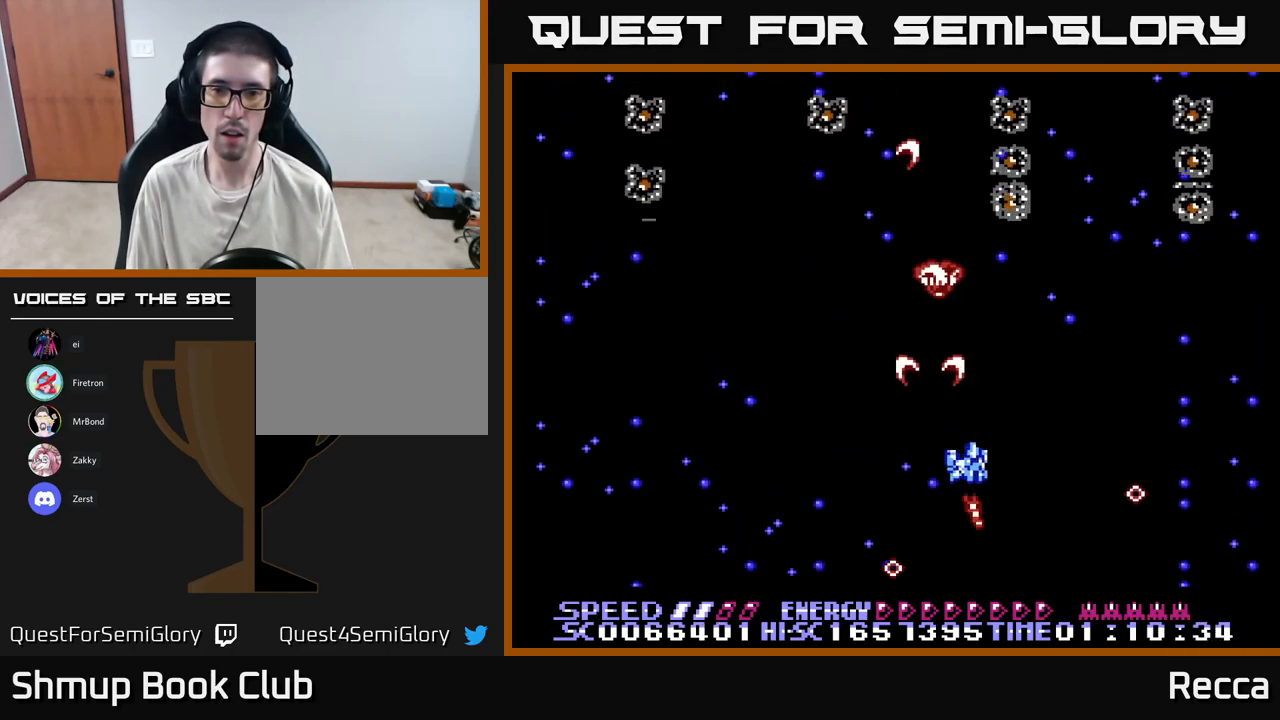
{"buttons": ["A", "X", "DPAD_DOWN", "DPAD_LEFT"], "events": [[217, "DPAD_RIGHT", "up"], [267, "DPAD_LEFT", "down"], [367, "DPAD_DOWN", "down"]]}
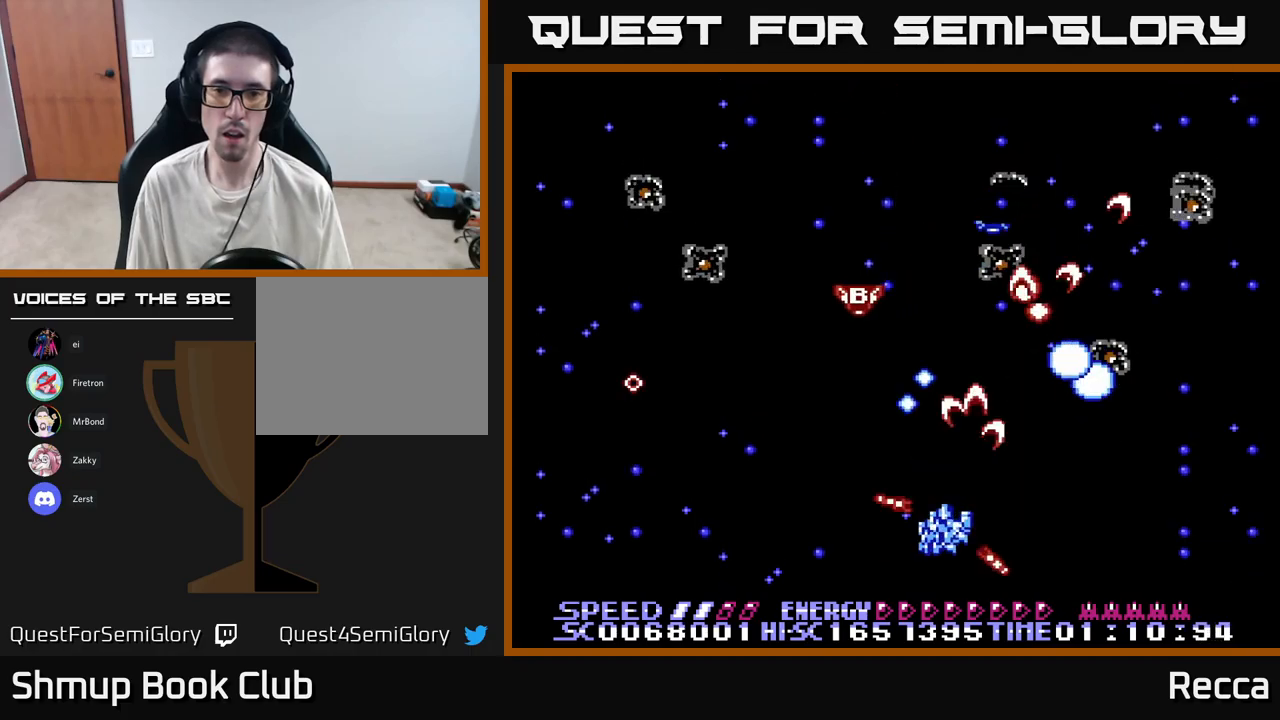
{"buttons": ["A", "X", "DPAD_LEFT"], "events": [[133, "DPAD_DOWN", "up"], [150, "DPAD_LEFT", "up"], [183, "DPAD_RIGHT", "down"], [417, "DPAD_RIGHT", "up"], [467, "DPAD_LEFT", "down"]]}
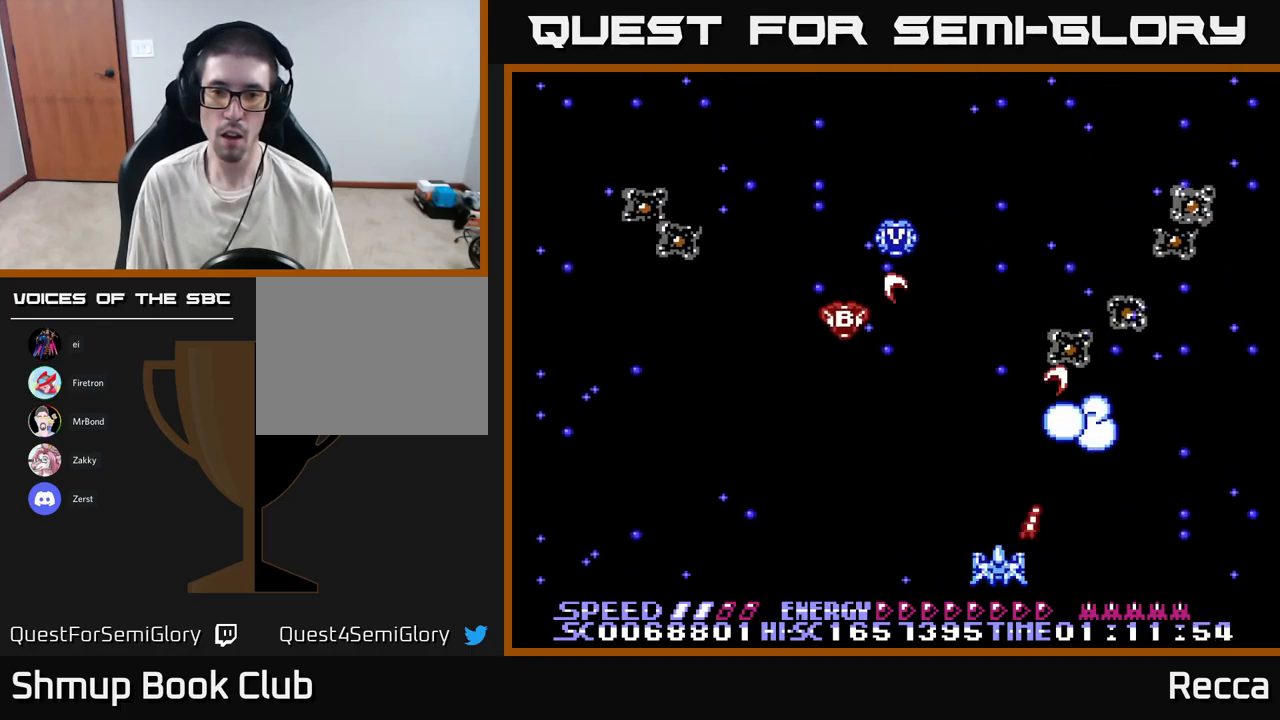
{"buttons": ["A", "X", "DPAD_RIGHT"], "events": [[267, "DPAD_LEFT", "up"], [300, "DPAD_RIGHT", "down"]]}
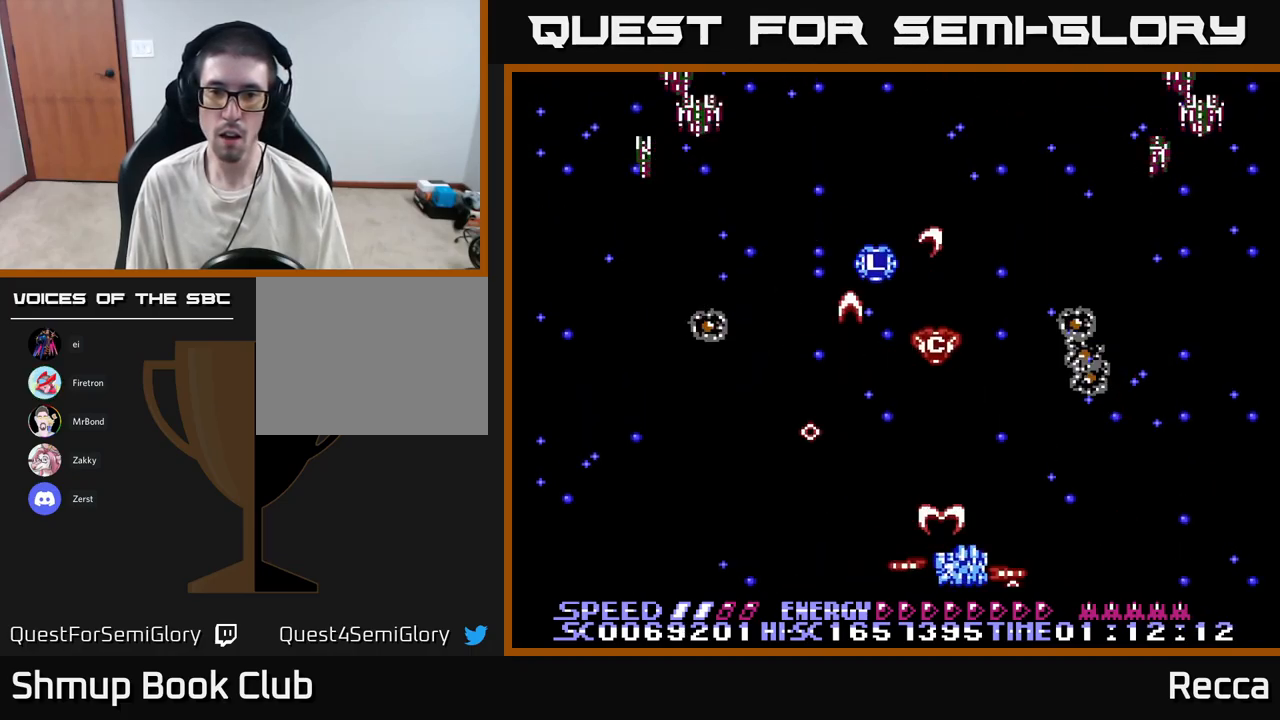
{"buttons": ["A", "X", "DPAD_LEFT"], "events": [[233, "DPAD_RIGHT", "up"], [267, "DPAD_LEFT", "down"]]}
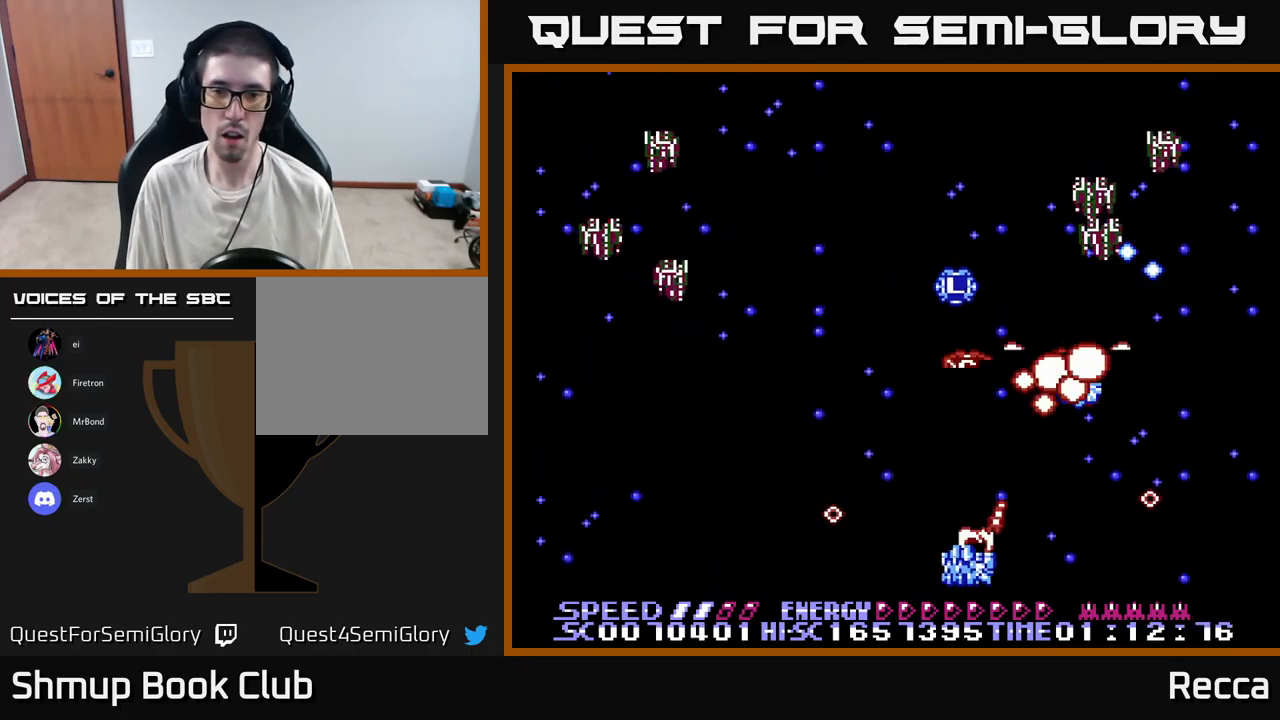
{"buttons": ["A", "X", "DPAD_LEFT"], "events": []}
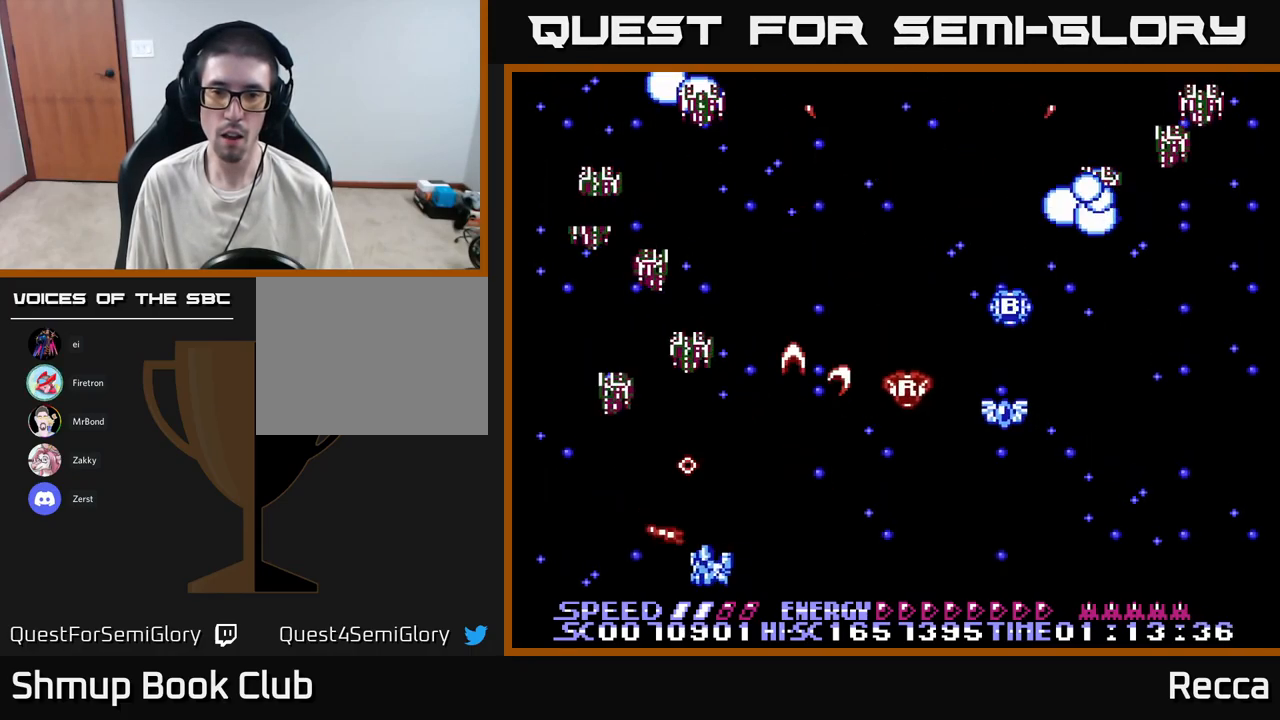
{"buttons": ["A", "X", "DPAD_RIGHT"], "events": [[217, "DPAD_LEFT", "up"], [217, "DPAD_UP", "down"], [300, "DPAD_RIGHT", "down"], [317, "DPAD_UP", "up"]]}
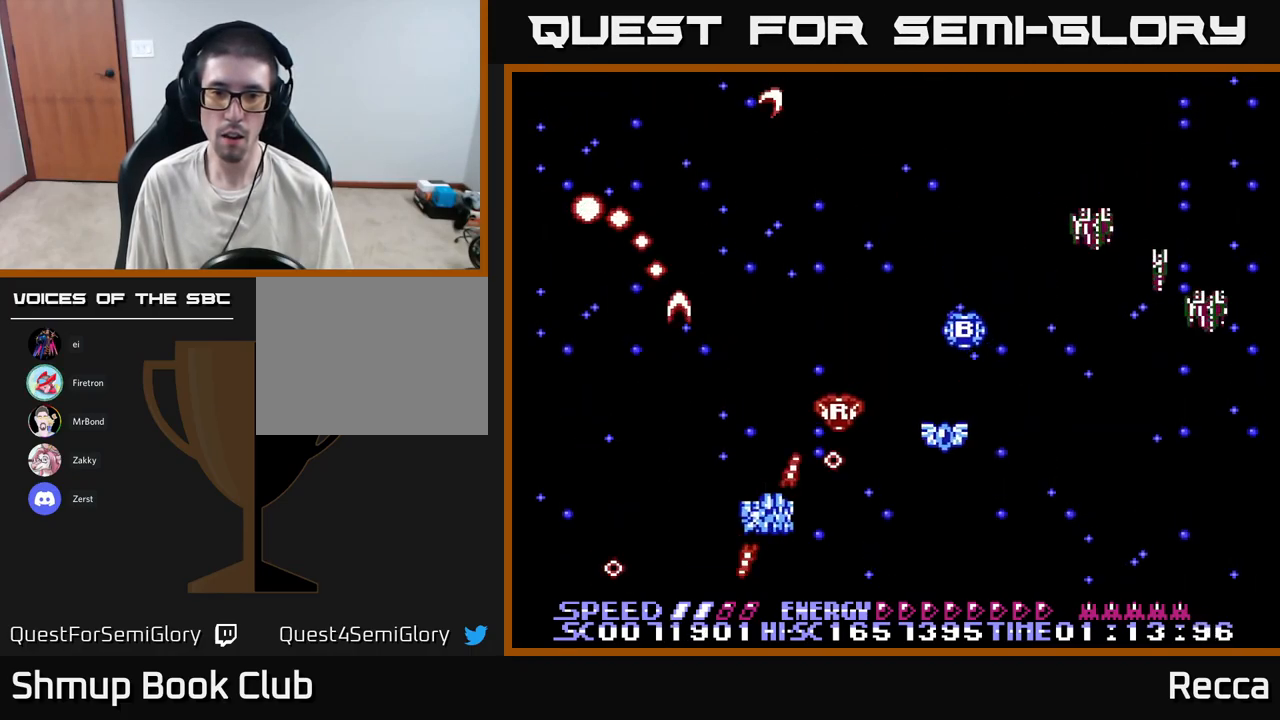
{"buttons": ["A", "X", "DPAD_RIGHT"], "events": [[83, "DPAD_RIGHT", "up"], [133, "DPAD_LEFT", "down"], [183, "DPAD_DOWN", "down"], [217, "DPAD_LEFT", "up"], [250, "DPAD_RIGHT", "down"], [267, "DPAD_DOWN", "up"]]}
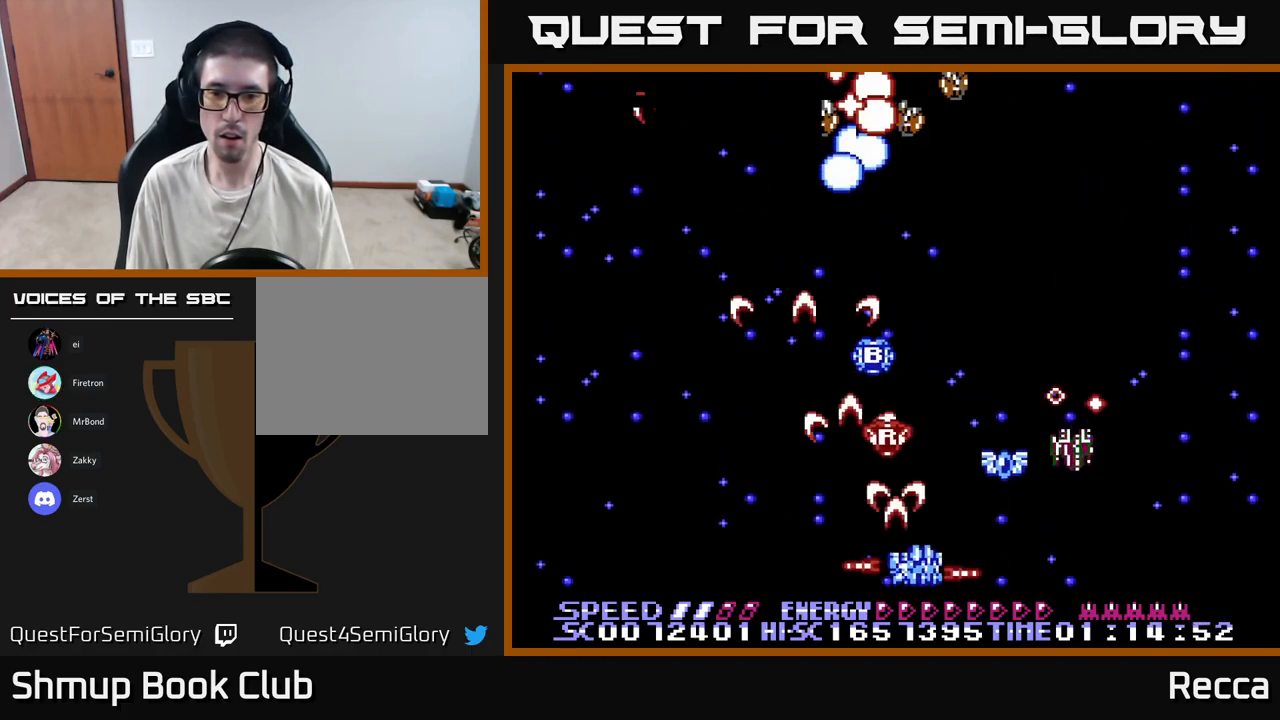
{"buttons": ["A", "X", "DPAD_UP", "DPAD_LEFT"], "events": [[283, "DPAD_DOWN", "down"], [417, "DPAD_DOWN", "up"], [433, "DPAD_RIGHT", "up"], [467, "DPAD_LEFT", "down"], [467, "DPAD_UP", "down"]]}
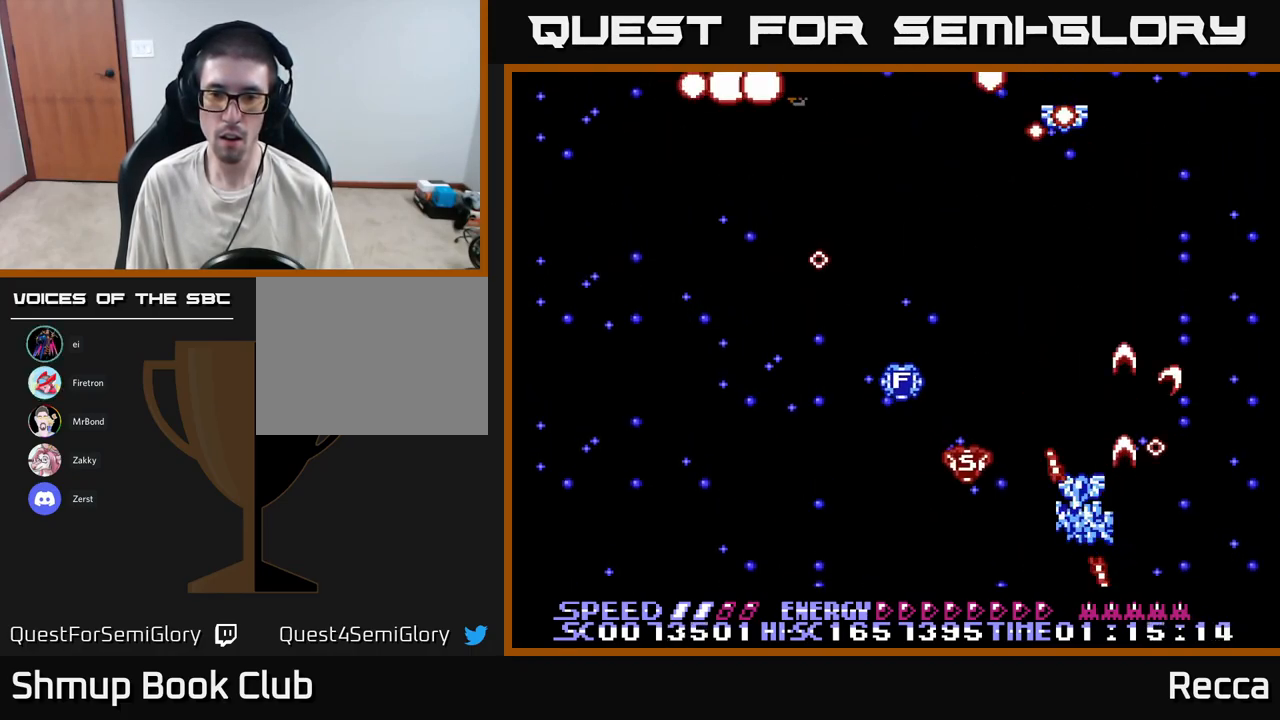
{"buttons": ["A", "X"], "events": [[133, "DPAD_UP", "up"], [233, "DPAD_DOWN", "down"], [350, "DPAD_LEFT", "up"], [383, "DPAD_RIGHT", "down"], [433, "DPAD_DOWN", "up"], [483, "DPAD_RIGHT", "up"]]}
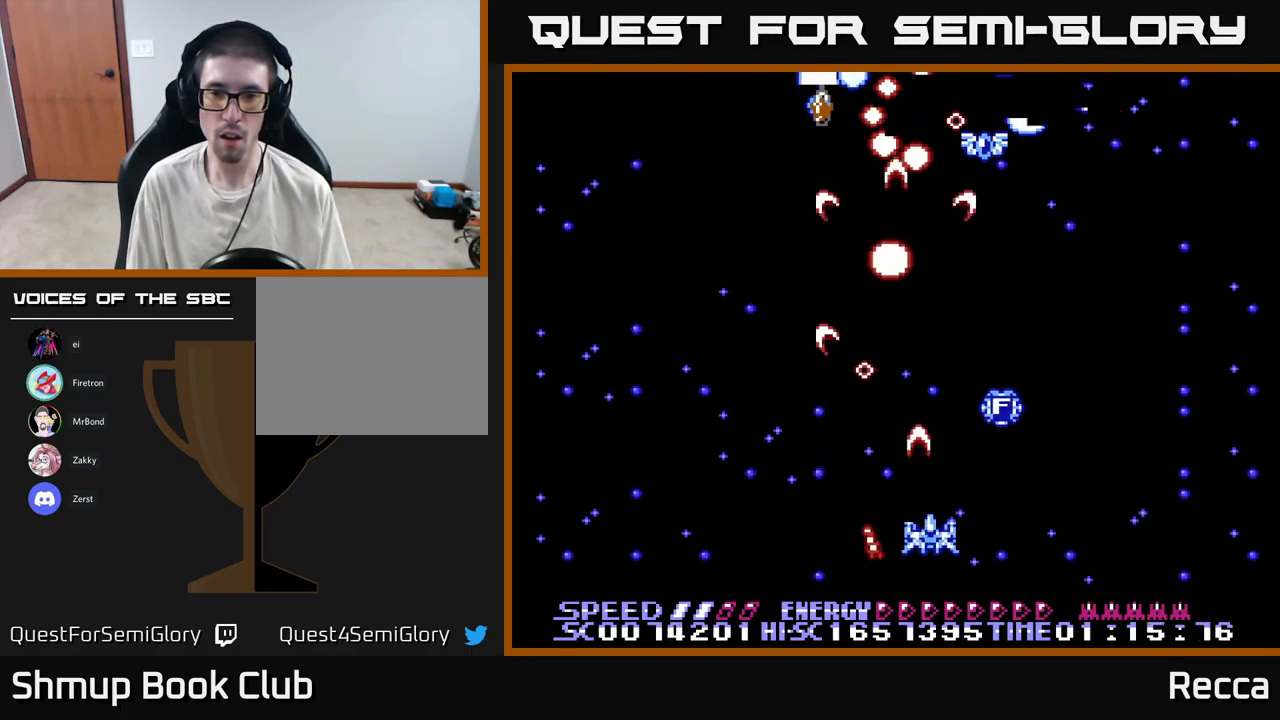
{"buttons": ["A", "X"], "events": [[17, "DPAD_UP", "down"], [67, "DPAD_UP", "up"], [133, "DPAD_RIGHT", "down"], [233, "DPAD_DOWN", "down"], [250, "DPAD_RIGHT", "up"], [283, "DPAD_LEFT", "down"], [350, "DPAD_DOWN", "up"], [483, "DPAD_LEFT", "up"]]}
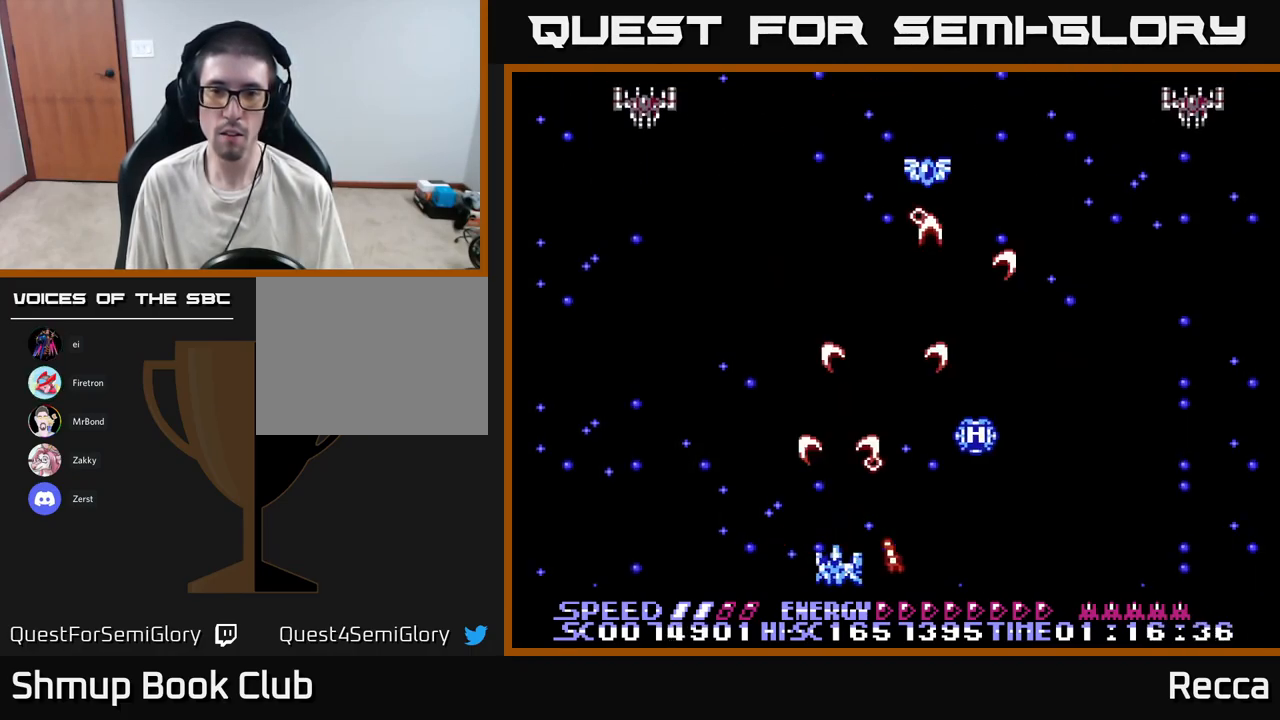
{"buttons": ["A", "X", "DPAD_LEFT"], "events": [[33, "DPAD_RIGHT", "down"], [183, "DPAD_RIGHT", "up"], [233, "DPAD_LEFT", "down"]]}
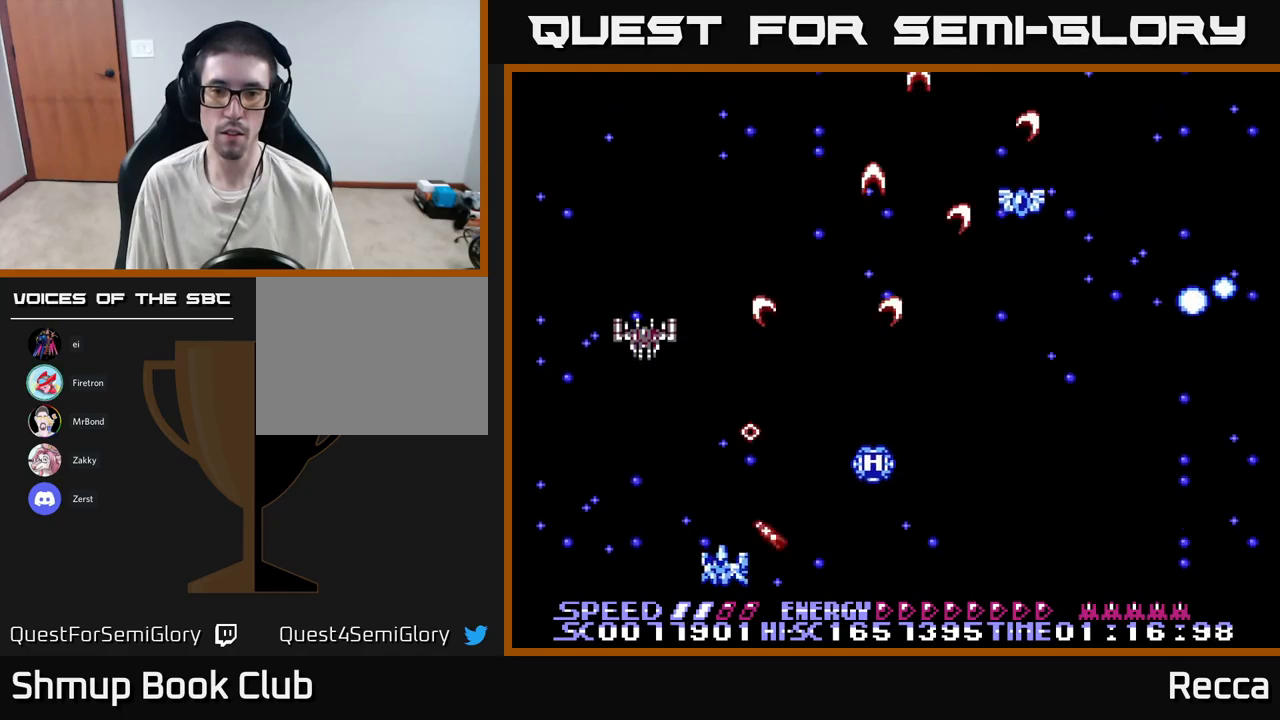
{"buttons": ["A", "X"], "events": [[33, "DPAD_LEFT", "up"], [67, "DPAD_RIGHT", "down"], [217, "DPAD_DOWN", "down"], [250, "DPAD_RIGHT", "up"], [317, "DPAD_LEFT", "down"], [367, "DPAD_DOWN", "up"], [467, "DPAD_LEFT", "up"]]}
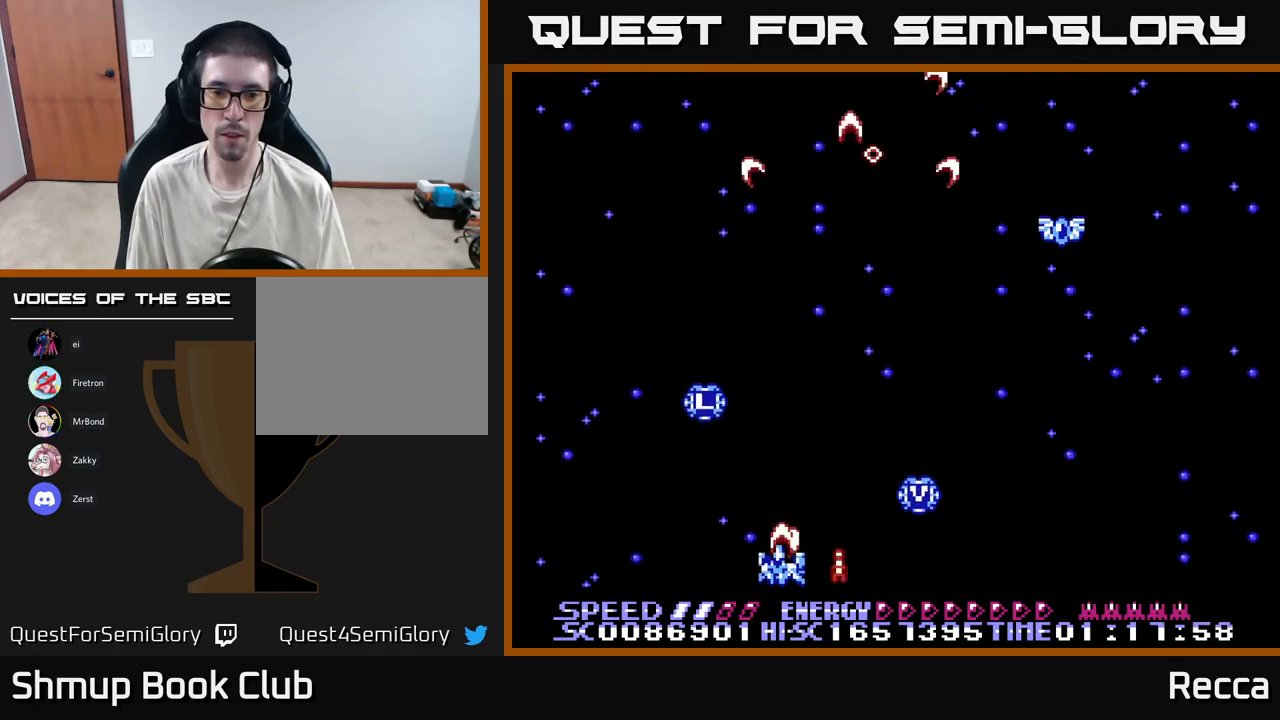
{"buttons": ["A", "X", "DPAD_DOWN", "DPAD_RIGHT"], "events": [[17, "DPAD_RIGHT", "down"], [50, "DPAD_RIGHT", "up"], [233, "DPAD_UP", "down"], [317, "DPAD_RIGHT", "down"], [367, "DPAD_UP", "up"], [483, "DPAD_DOWN", "down"]]}
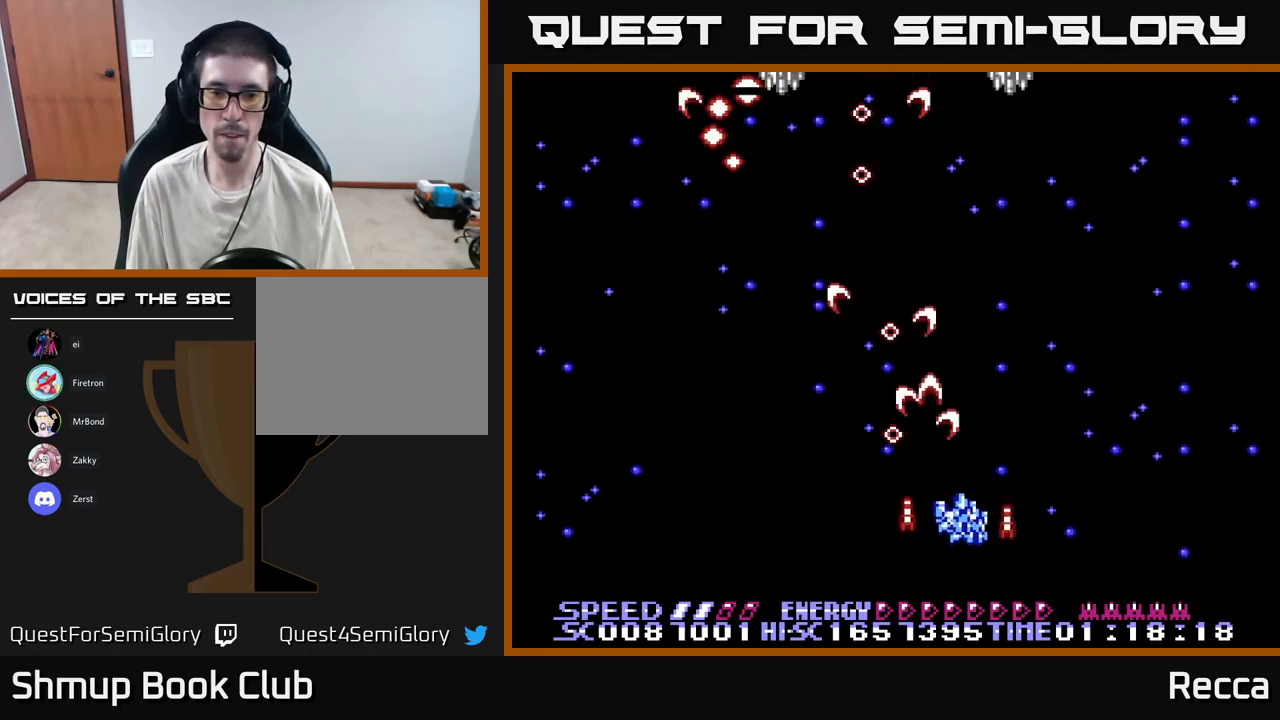
{"buttons": ["A", "X", "DPAD_DOWN"], "events": [[117, "DPAD_DOWN", "up"], [133, "DPAD_RIGHT", "up"], [167, "DPAD_LEFT", "down"], [167, "DPAD_UP", "down"], [333, "DPAD_UP", "up"], [350, "DPAD_LEFT", "up"], [383, "DPAD_DOWN", "down"], [400, "DPAD_RIGHT", "down"], [467, "DPAD_RIGHT", "up"]]}
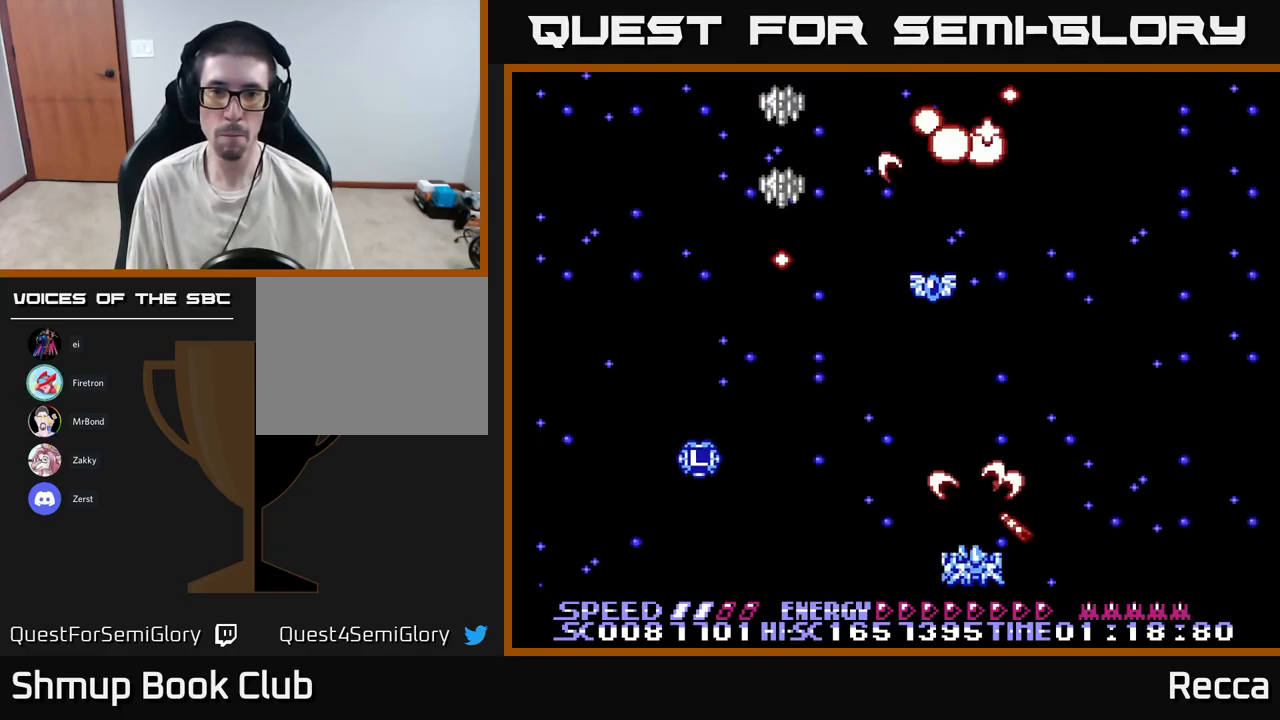
{"buttons": ["A", "X", "DPAD_DOWN", "DPAD_LEFT"], "events": [[17, "DPAD_LEFT", "down"], [33, "DPAD_DOWN", "up"], [233, "DPAD_LEFT", "up"], [233, "DPAD_RIGHT", "down"], [233, "DPAD_UP", "down"], [317, "DPAD_UP", "up"], [367, "DPAD_RIGHT", "up"], [383, "DPAD_DOWN", "down"], [400, "DPAD_LEFT", "down"]]}
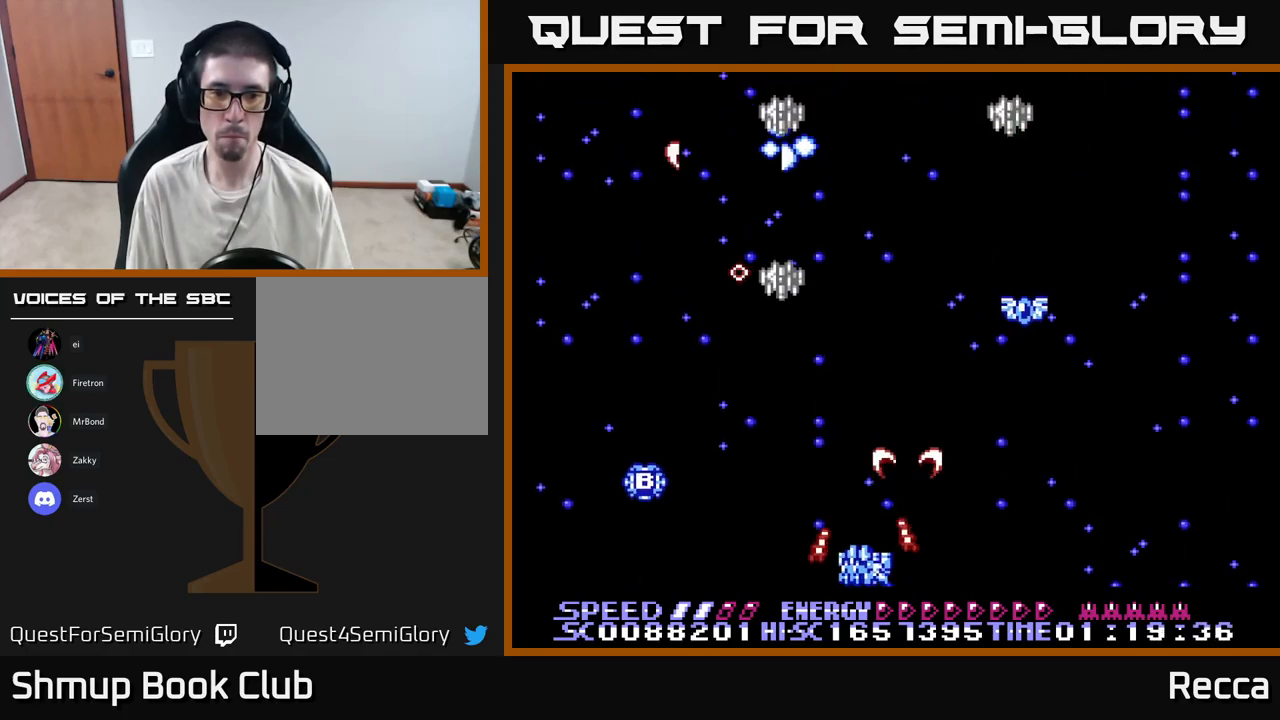
{"buttons": ["A", "X"], "events": [[50, "DPAD_DOWN", "up"], [50, "DPAD_LEFT", "up"], [83, "DPAD_UP", "down"], [117, "DPAD_RIGHT", "down"], [450, "DPAD_RIGHT", "up"], [483, "DPAD_UP", "up"]]}
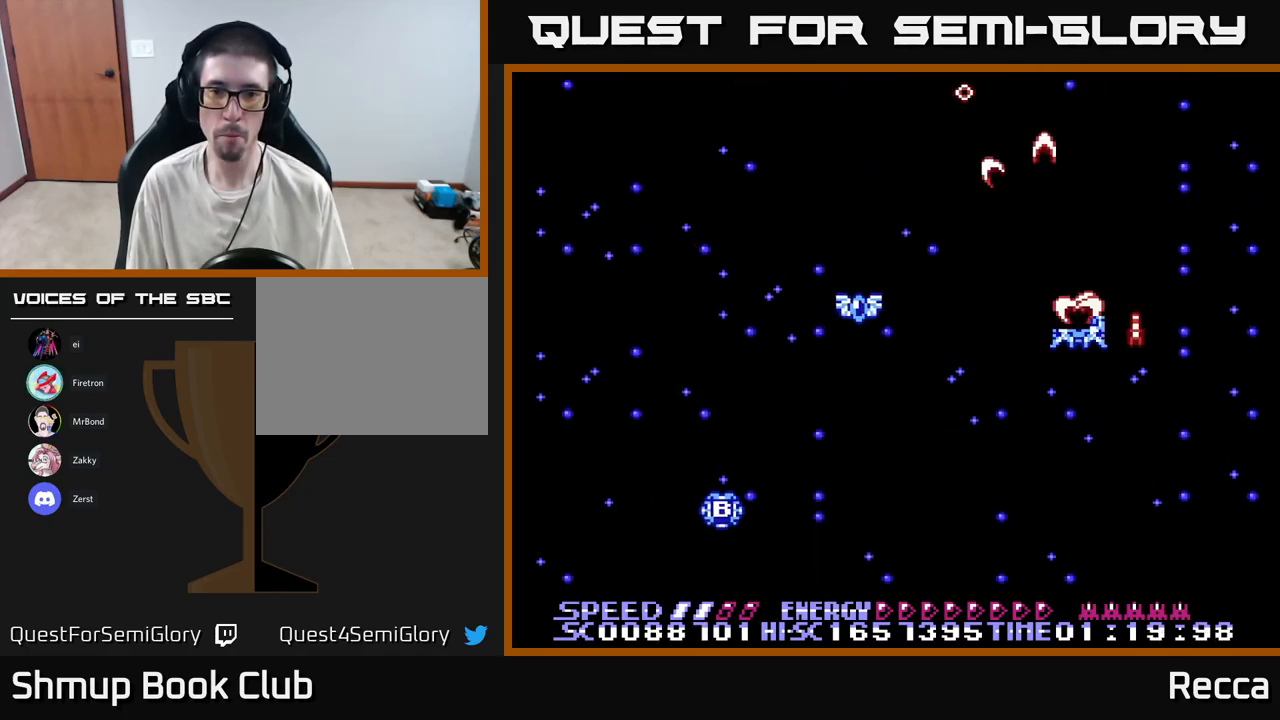
{"buttons": ["A", "X", "DPAD_UP"], "events": [[33, "DPAD_DOWN", "down"], [33, "DPAD_LEFT", "down"], [200, "DPAD_LEFT", "up"], [300, "DPAD_DOWN", "up"], [350, "DPAD_LEFT", "down"], [383, "DPAD_UP", "down"], [450, "DPAD_LEFT", "up"]]}
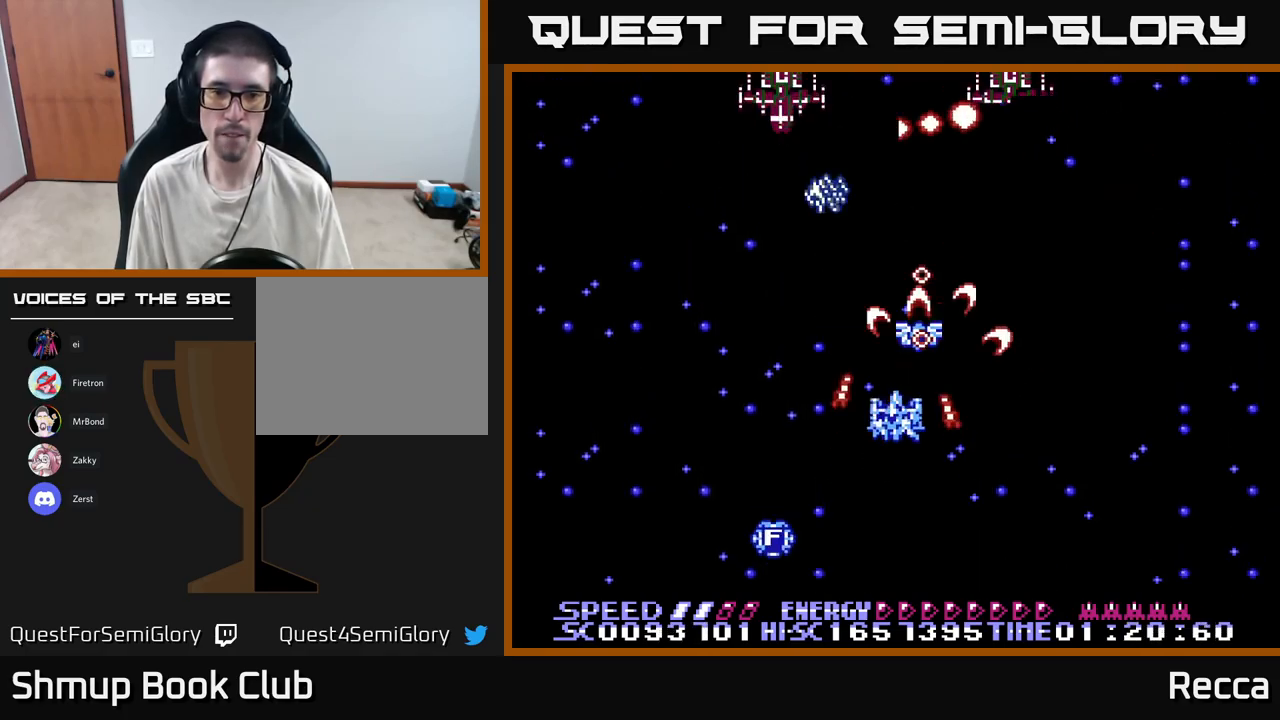
{"buttons": ["A", "X", "DPAD_UP", "DPAD_LEFT"], "events": [[67, "DPAD_LEFT", "down"], [83, "DPAD_UP", "up"], [150, "DPAD_DOWN", "down"], [200, "DPAD_LEFT", "up"], [250, "DPAD_RIGHT", "down"], [283, "DPAD_DOWN", "up"], [333, "DPAD_RIGHT", "up"], [383, "DPAD_LEFT", "down"], [433, "DPAD_UP", "down"]]}
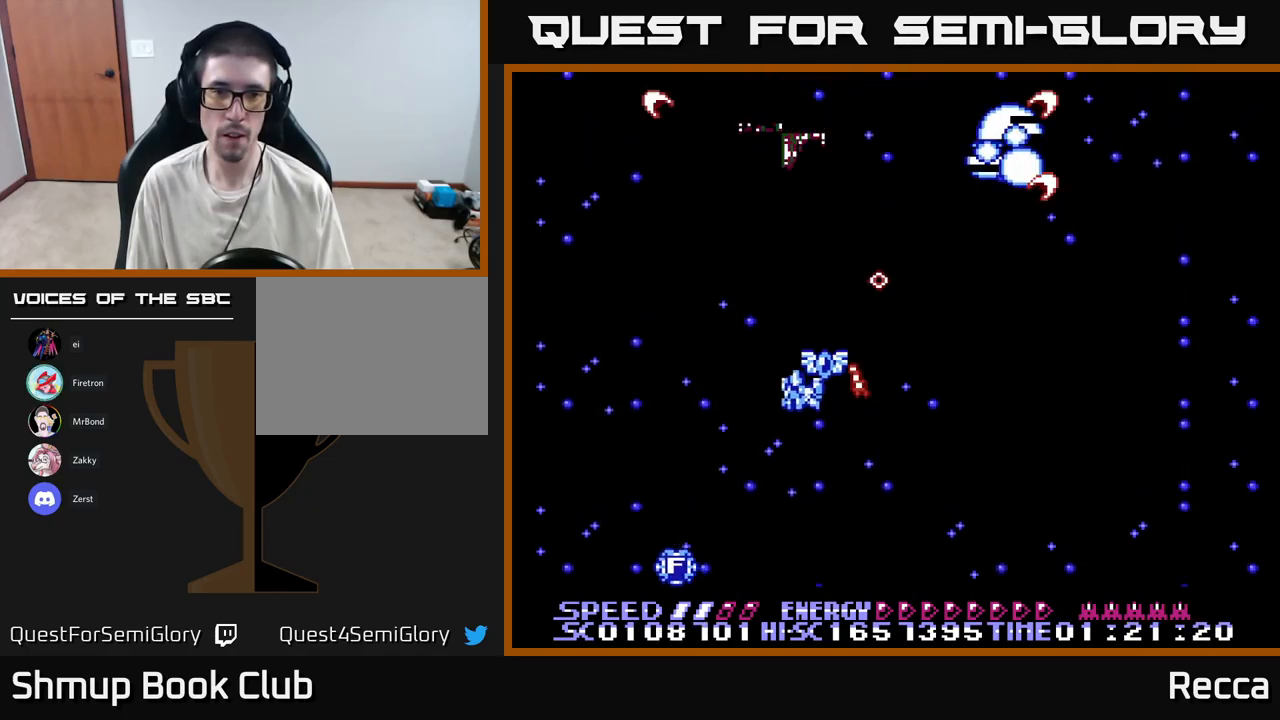
{"buttons": ["A", "X", "DPAD_RIGHT"], "events": [[33, "DPAD_LEFT", "up"], [133, "DPAD_UP", "up"], [183, "DPAD_DOWN", "down"], [250, "DPAD_RIGHT", "down"], [317, "DPAD_DOWN", "up"], [317, "DPAD_RIGHT", "up"], [433, "DPAD_RIGHT", "down"]]}
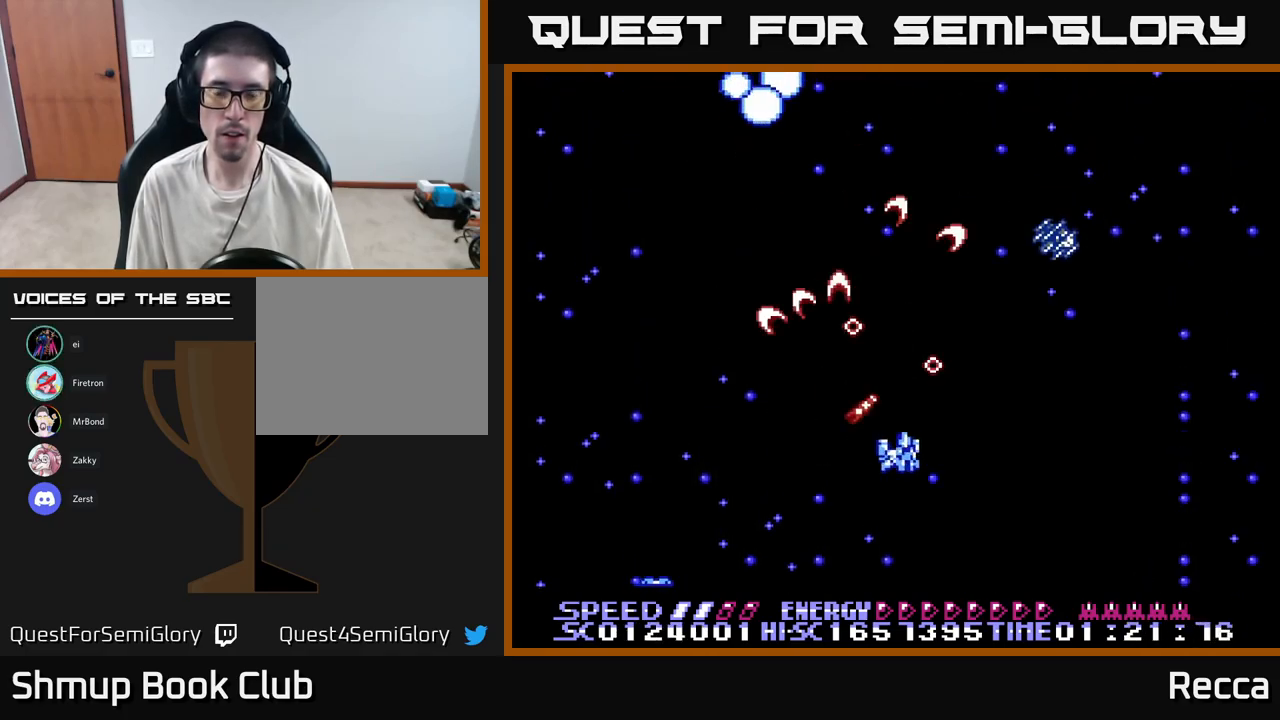
{"buttons": ["A", "X", "DPAD_LEFT"], "events": [[17, "DPAD_DOWN", "down"], [167, "DPAD_DOWN", "up"], [250, "DPAD_RIGHT", "up"], [283, "DPAD_LEFT", "down"]]}
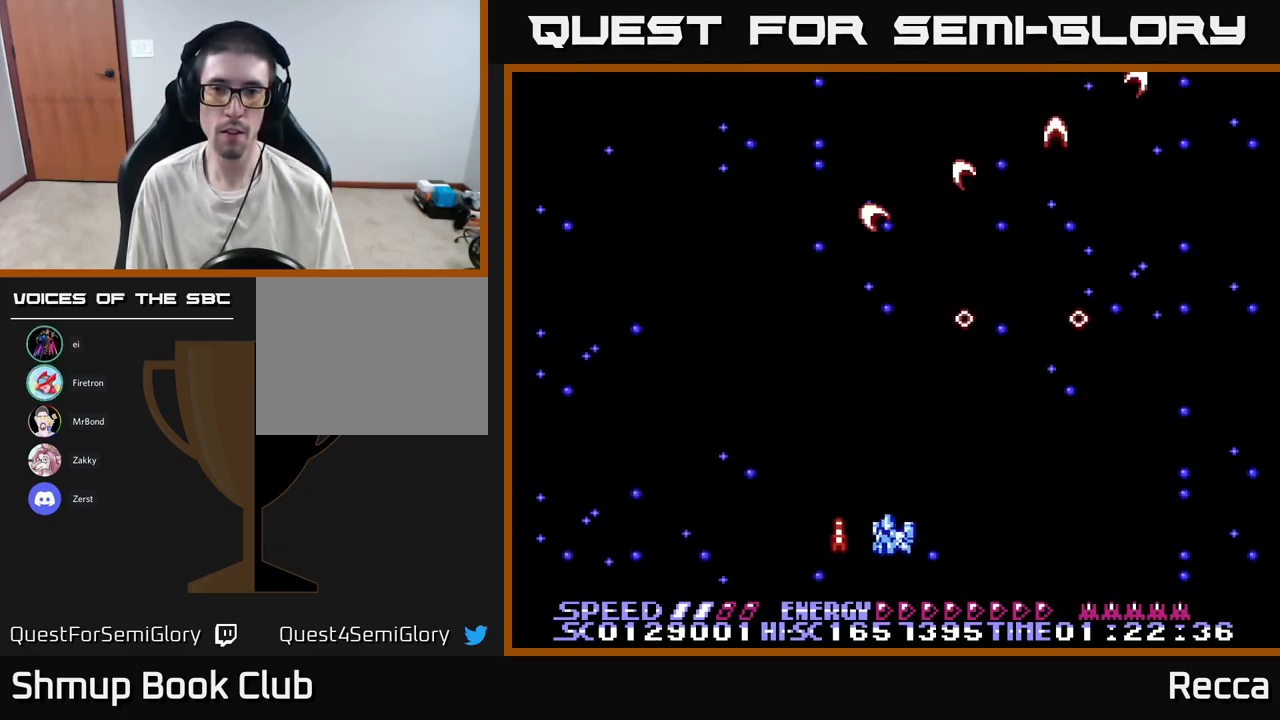
{"buttons": ["X", "DPAD_RIGHT"], "events": [[17, "DPAD_UP", "down"], [133, "DPAD_UP", "up"], [233, "DPAD_DOWN", "down"], [250, "DPAD_LEFT", "up"], [317, "DPAD_RIGHT", "down"], [333, "DPAD_DOWN", "up"], [467, "A", "up"]]}
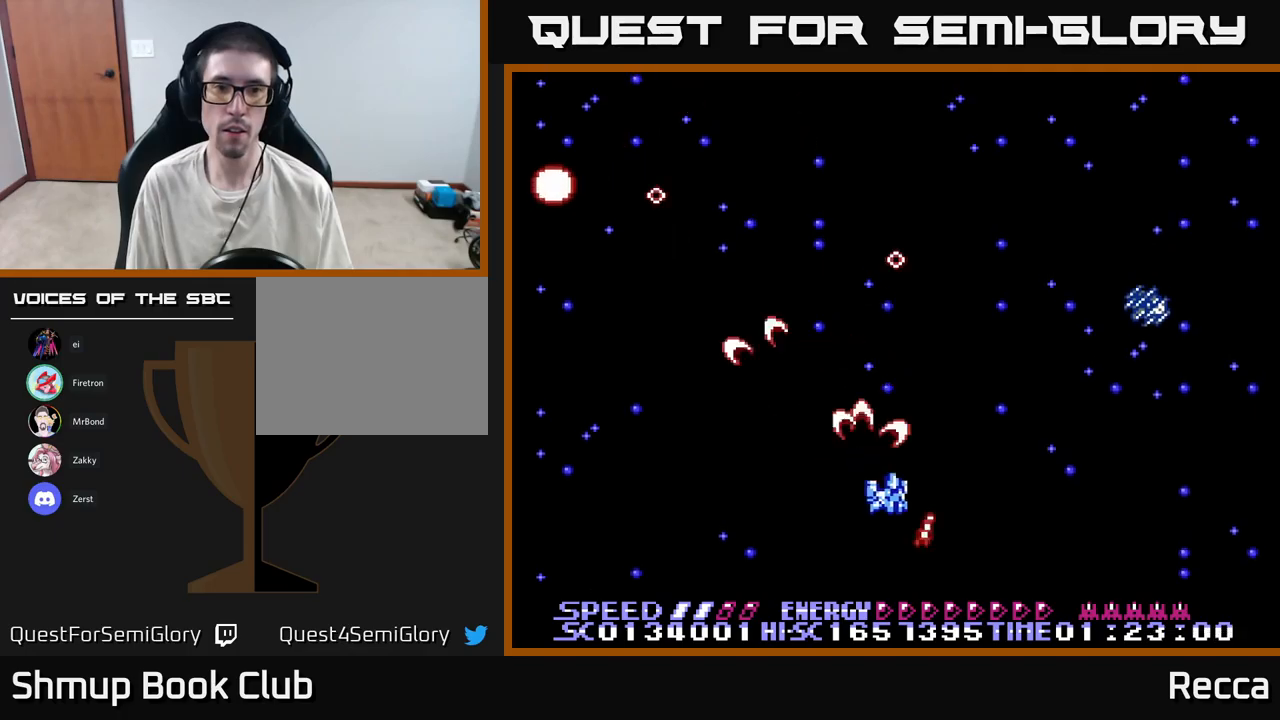
{"buttons": ["A", "X", "DPAD_DOWN", "DPAD_RIGHT"], "events": [[117, "DPAD_RIGHT", "up"], [167, "DPAD_LEFT", "down"], [300, "DPAD_DOWN", "down"], [300, "DPAD_LEFT", "up"], [317, "A", "down"], [334, "DPAD_RIGHT", "down"]]}
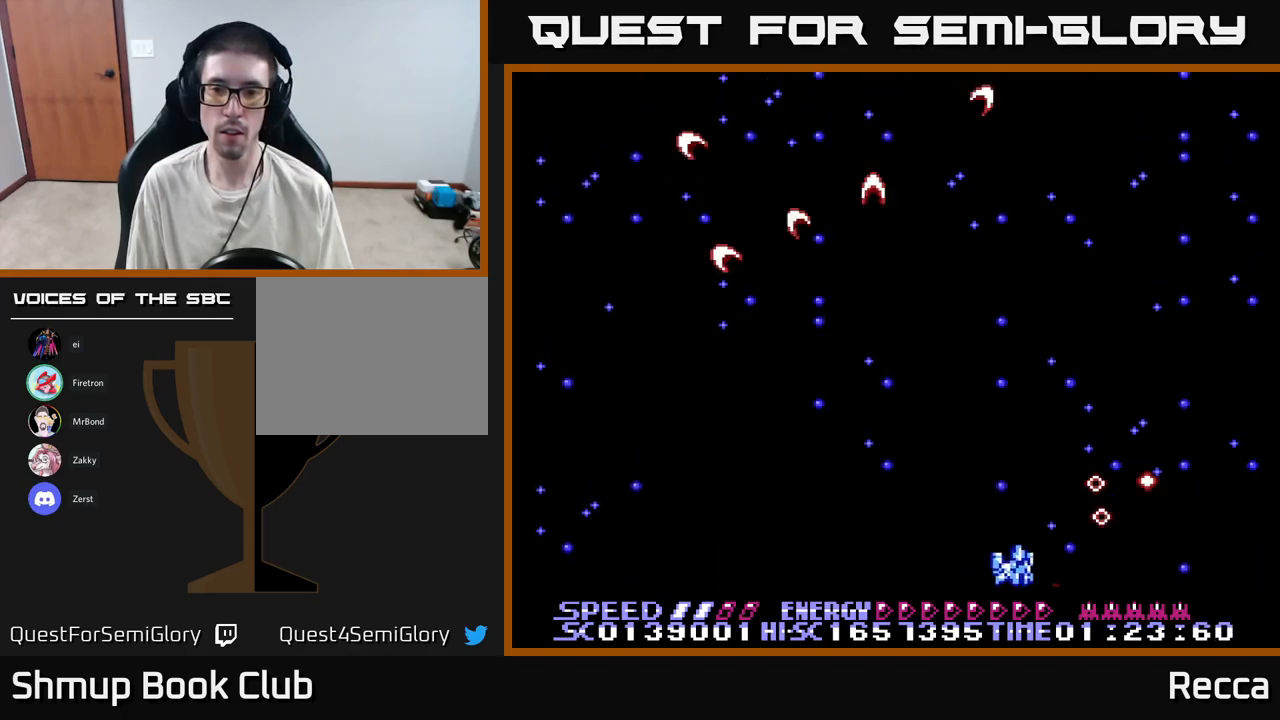
{"buttons": ["DPAD_UP", "DPAD_LEFT"], "events": [[67, "DPAD_DOWN", "up"], [200, "DPAD_RIGHT", "up"], [234, "DPAD_LEFT", "down"], [334, "A", "up"], [384, "DPAD_UP", "down"], [417, "X", "up"]]}
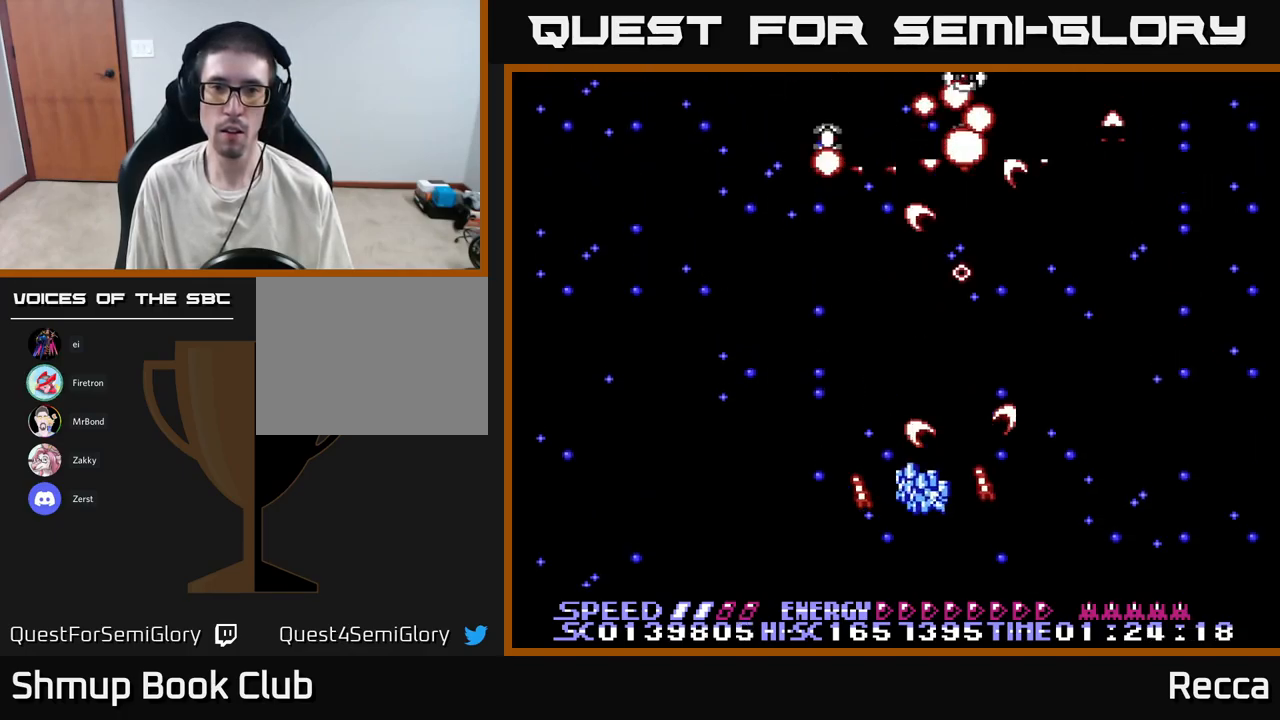
{"buttons": ["X"], "events": [[50, "X", "down"], [67, "DPAD_UP", "up"], [150, "DPAD_LEFT", "up"], [200, "DPAD_RIGHT", "down"], [234, "DPAD_UP", "down"], [300, "DPAD_RIGHT", "up"], [300, "DPAD_UP", "up"]]}
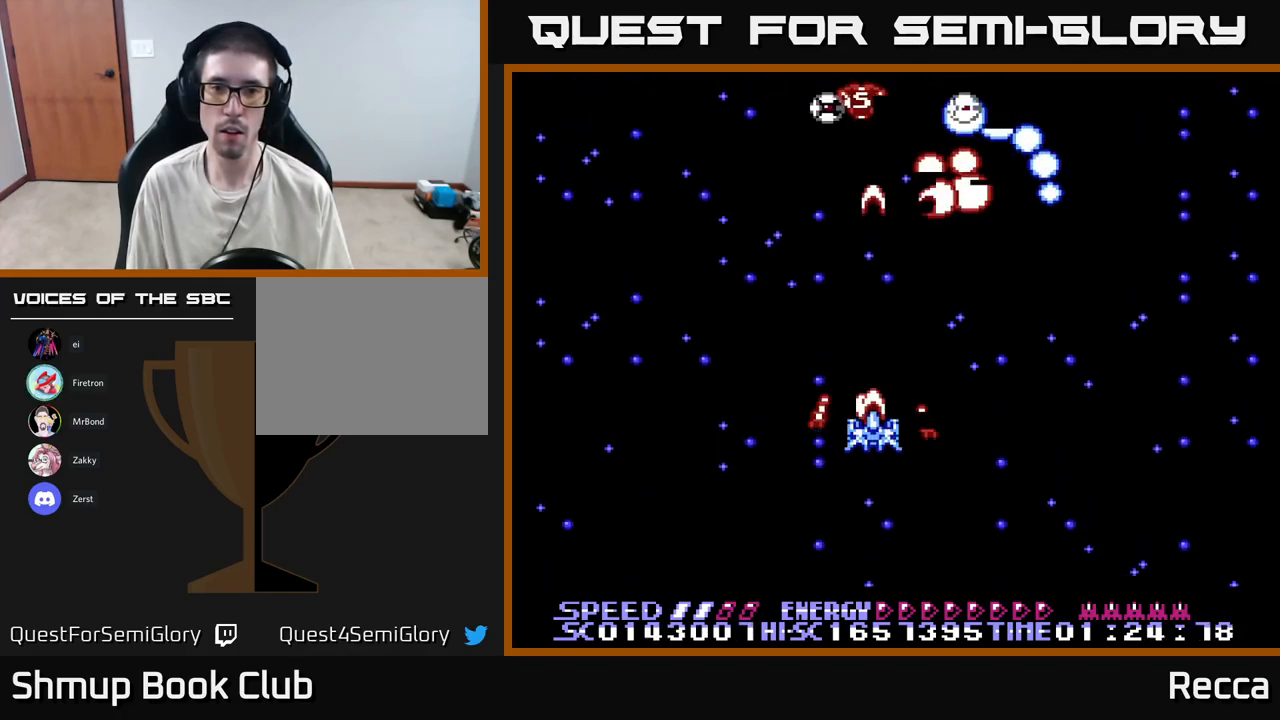
{"buttons": ["X"], "events": []}
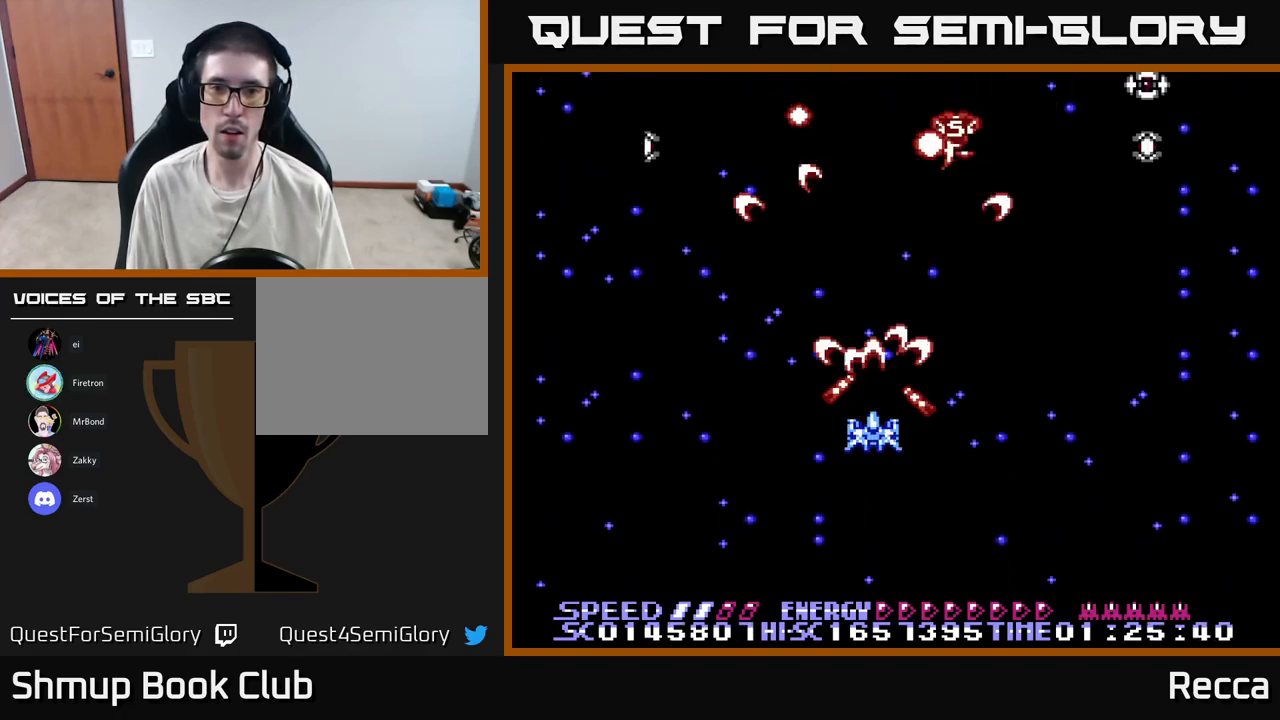
{"buttons": ["A", "X", "DPAD_LEFT"], "events": [[234, "DPAD_DOWN", "down"], [367, "A", "down"], [384, "DPAD_LEFT", "down"], [450, "DPAD_DOWN", "up"]]}